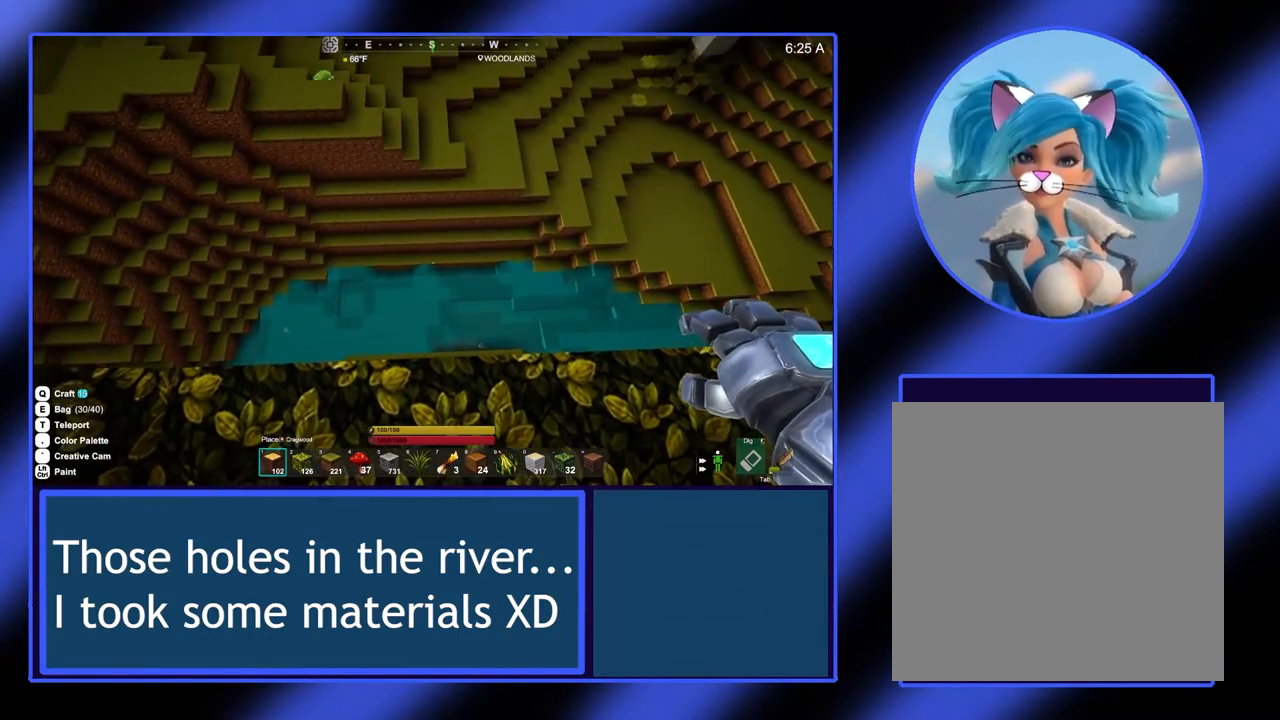
Gameplay with a controller (Xbox layout); each line is a JSON object with the inputs held at the frame after it. "events" lists button and stick changes between this image and that frame as [ms after this image, input, new state], when the widget could be followed in between. Not read: L3 R3 TOUCHPAD other_buttons right_stick.
{"buttons": [], "left_stick": "up", "events": [[33, "left_stick", "up"]]}
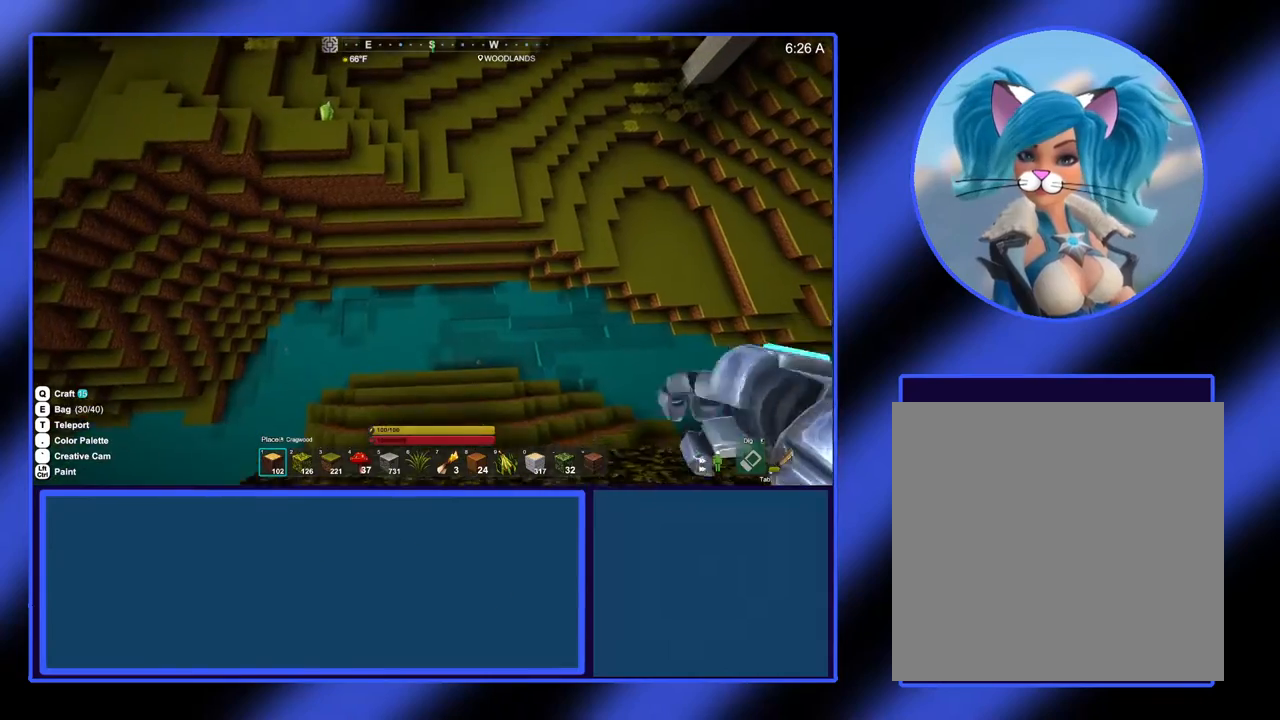
{"buttons": [], "left_stick": "down", "events": [[133, "left_stick", "center"], [500, "left_stick", "down"]]}
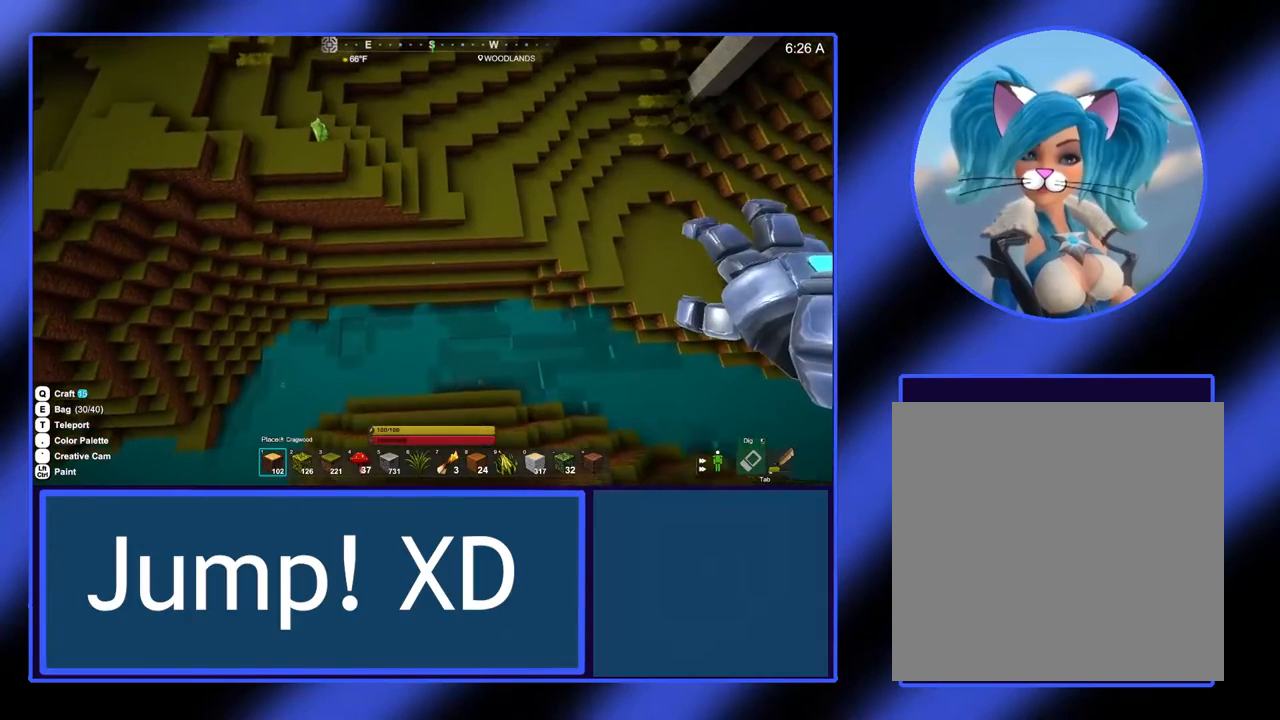
{"buttons": [], "left_stick": "down", "events": [[167, "left_stick", "center"], [433, "left_stick", "down"]]}
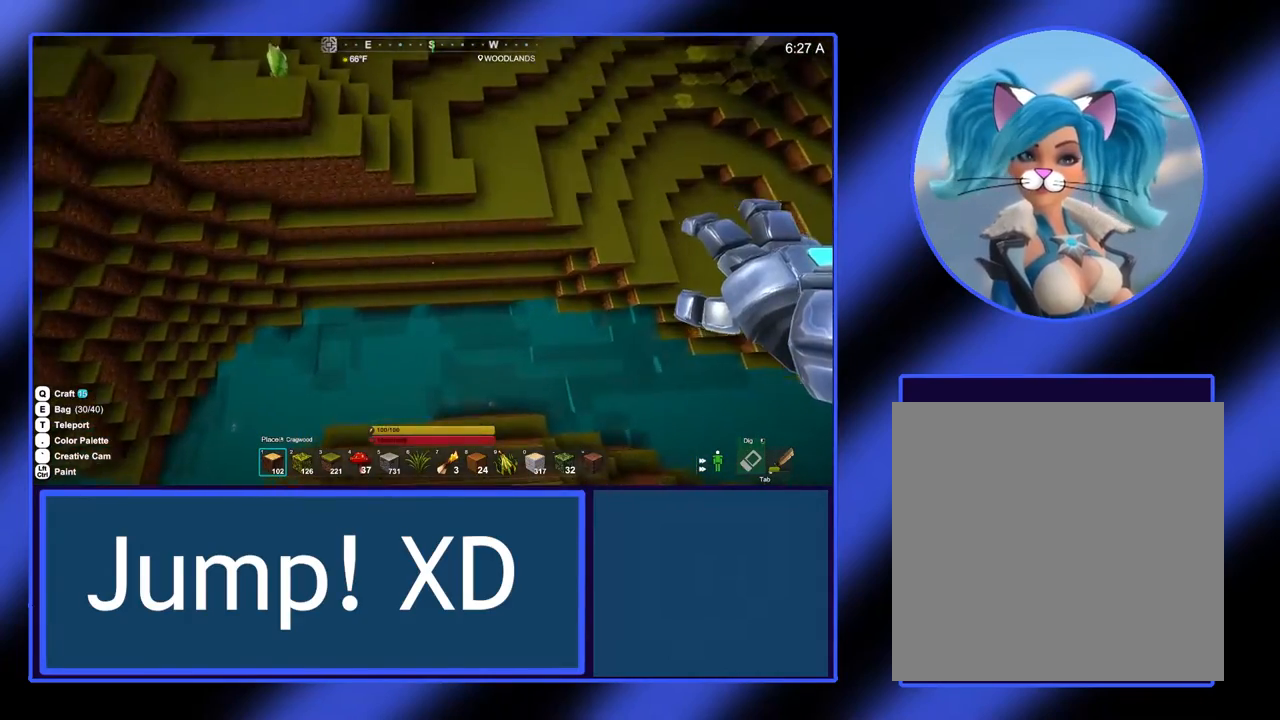
{"buttons": [], "left_stick": "center", "events": [[167, "left_stick", "center"]]}
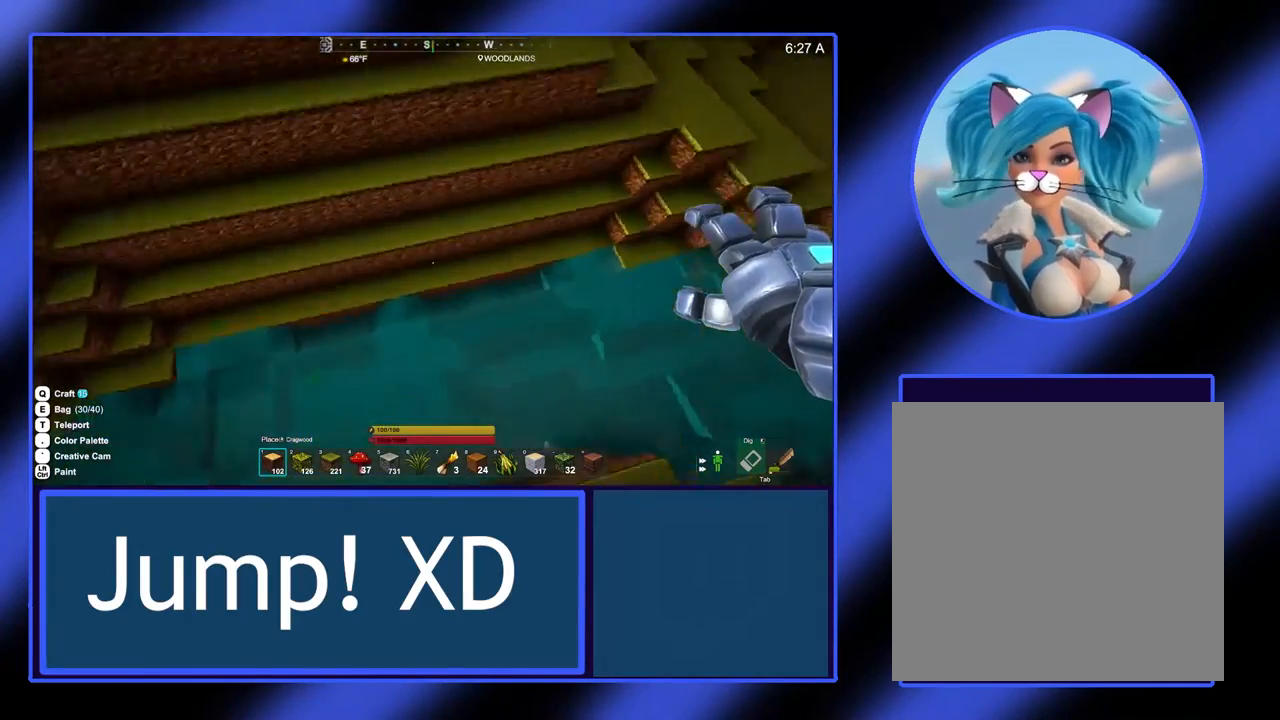
{"buttons": [], "left_stick": "center", "events": []}
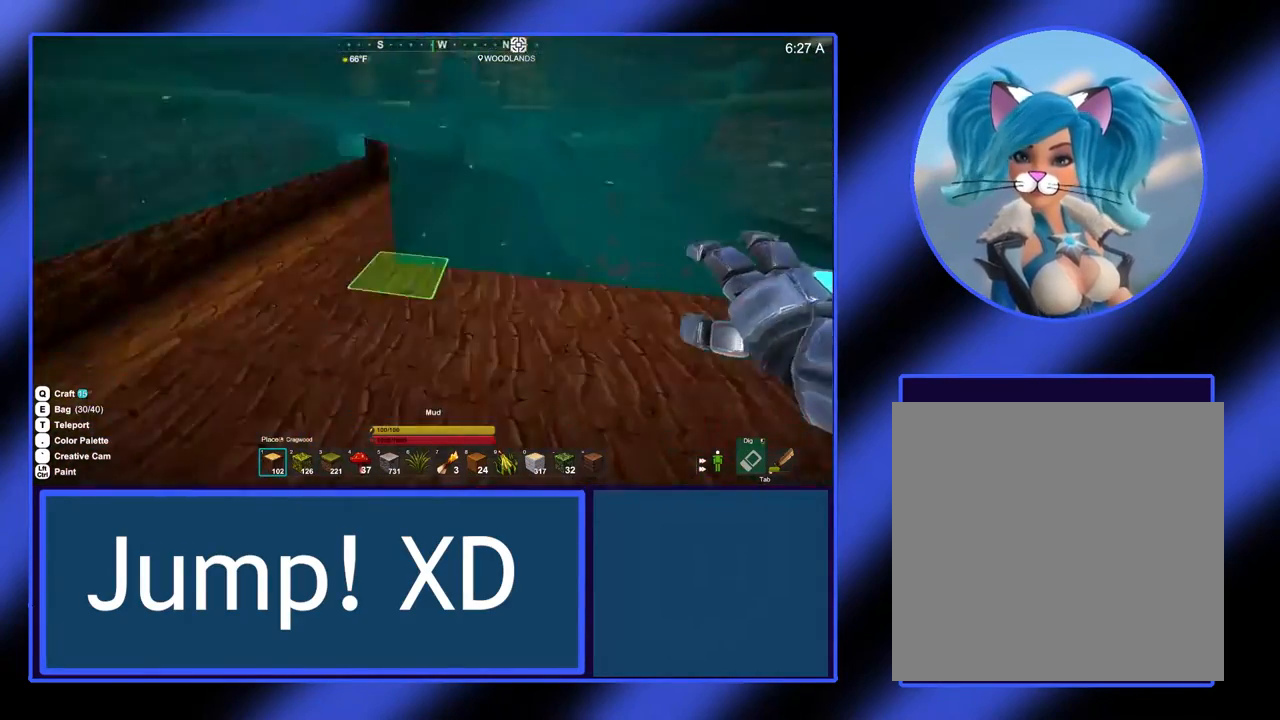
{"buttons": [], "left_stick": "up", "events": [[200, "left_stick", "up"]]}
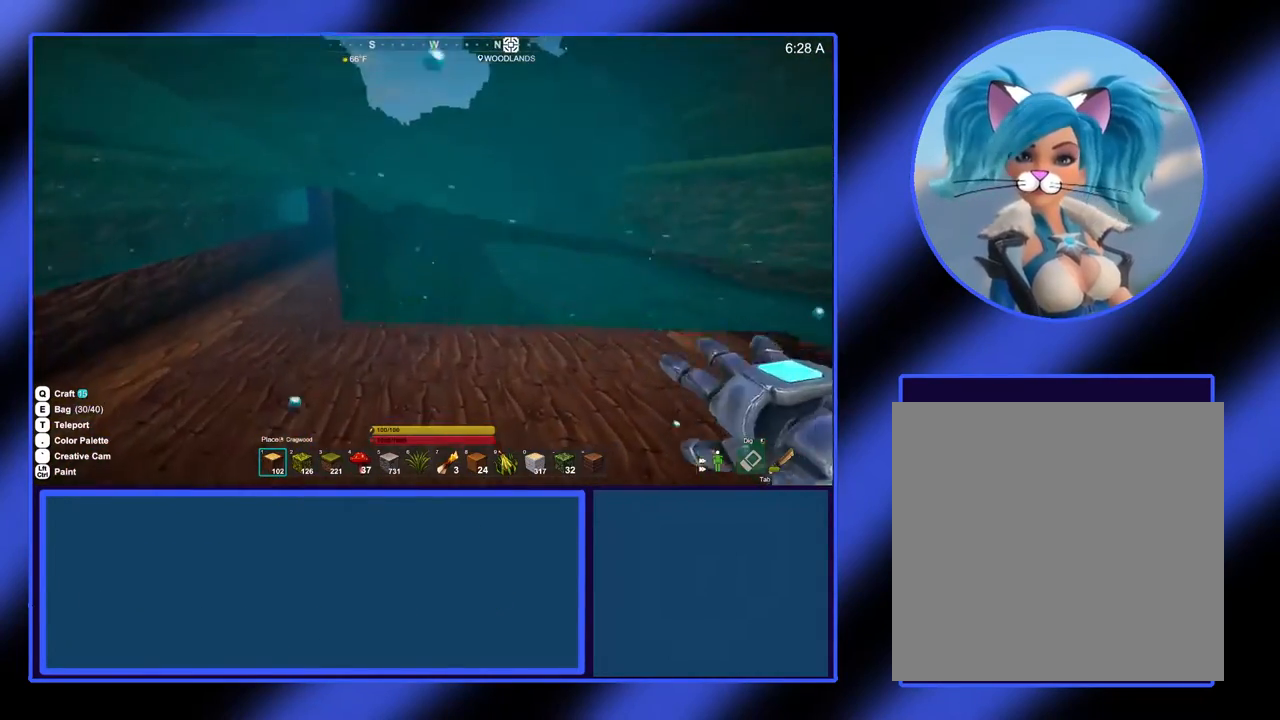
{"buttons": [], "left_stick": "up", "events": []}
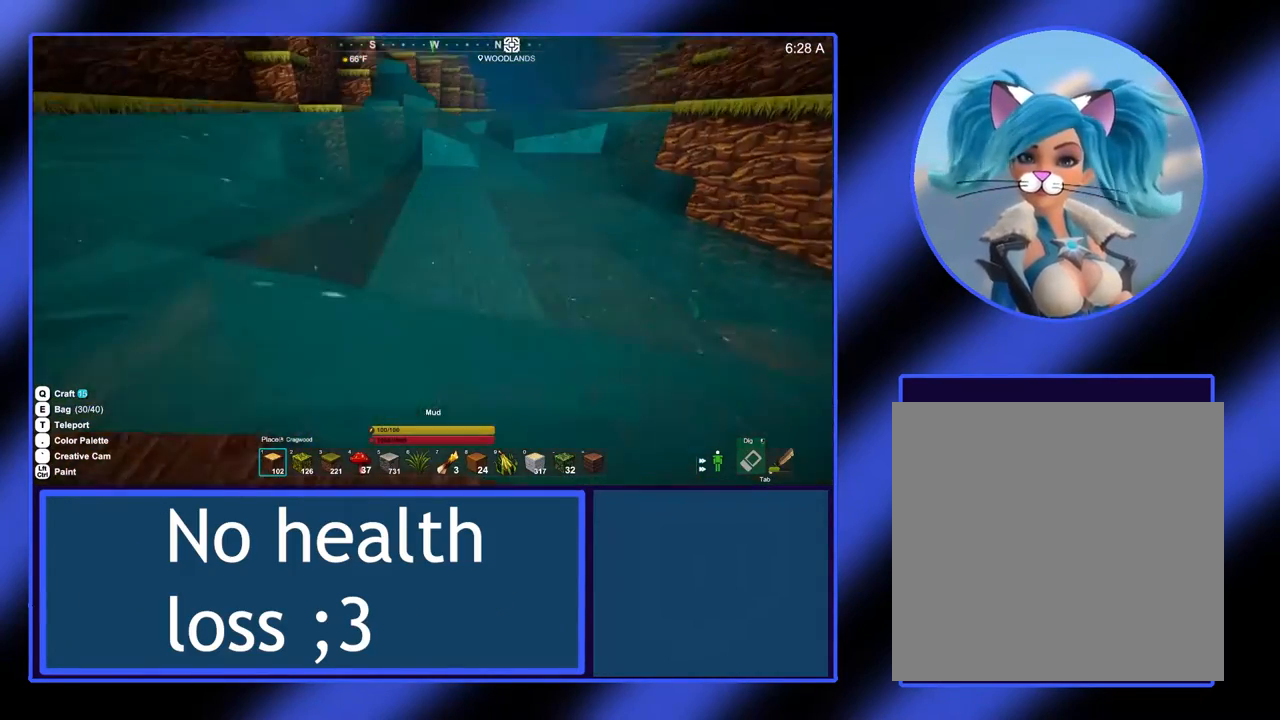
{"buttons": [], "left_stick": "up", "events": []}
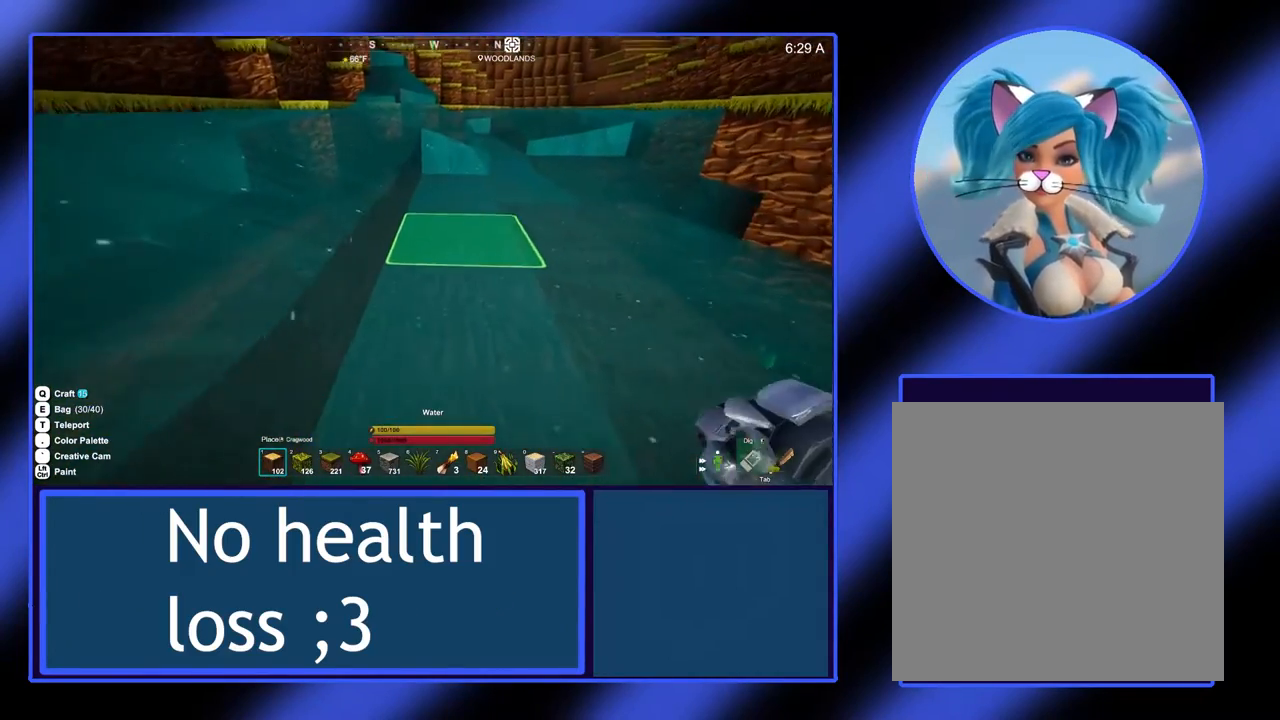
{"buttons": [], "left_stick": "up", "events": []}
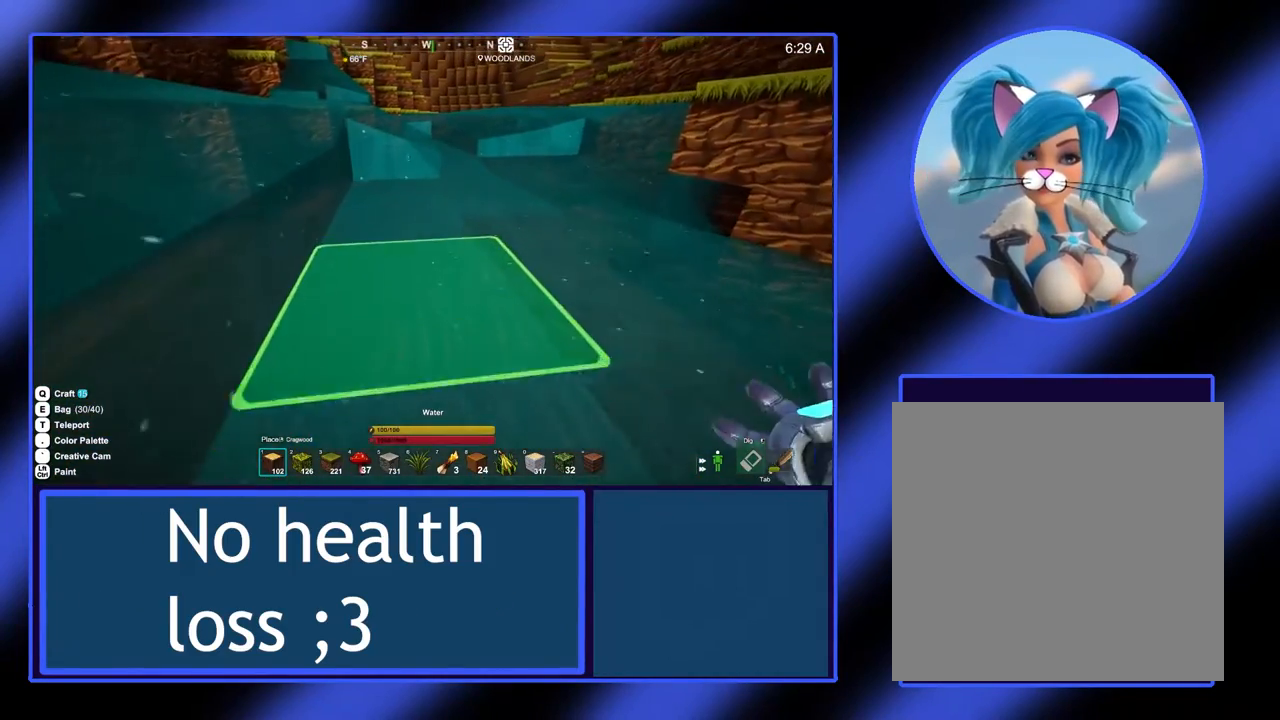
{"buttons": [], "left_stick": "up", "events": []}
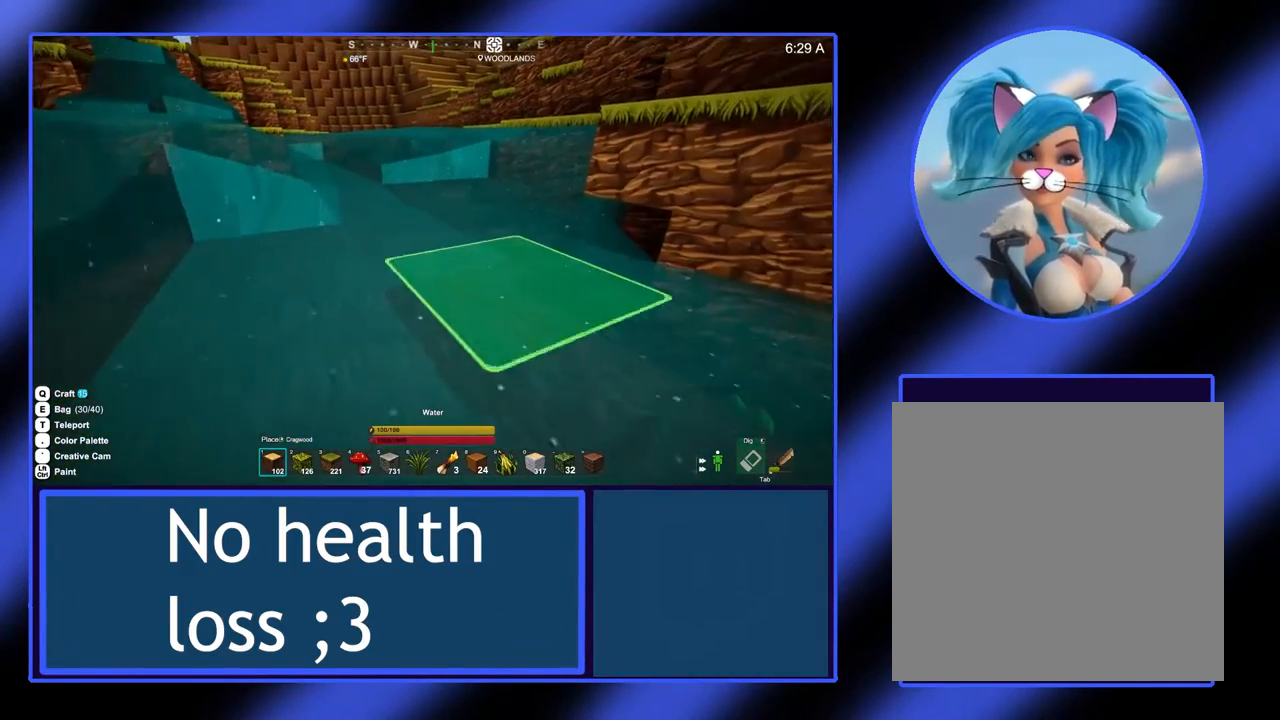
{"buttons": [], "left_stick": "up", "events": []}
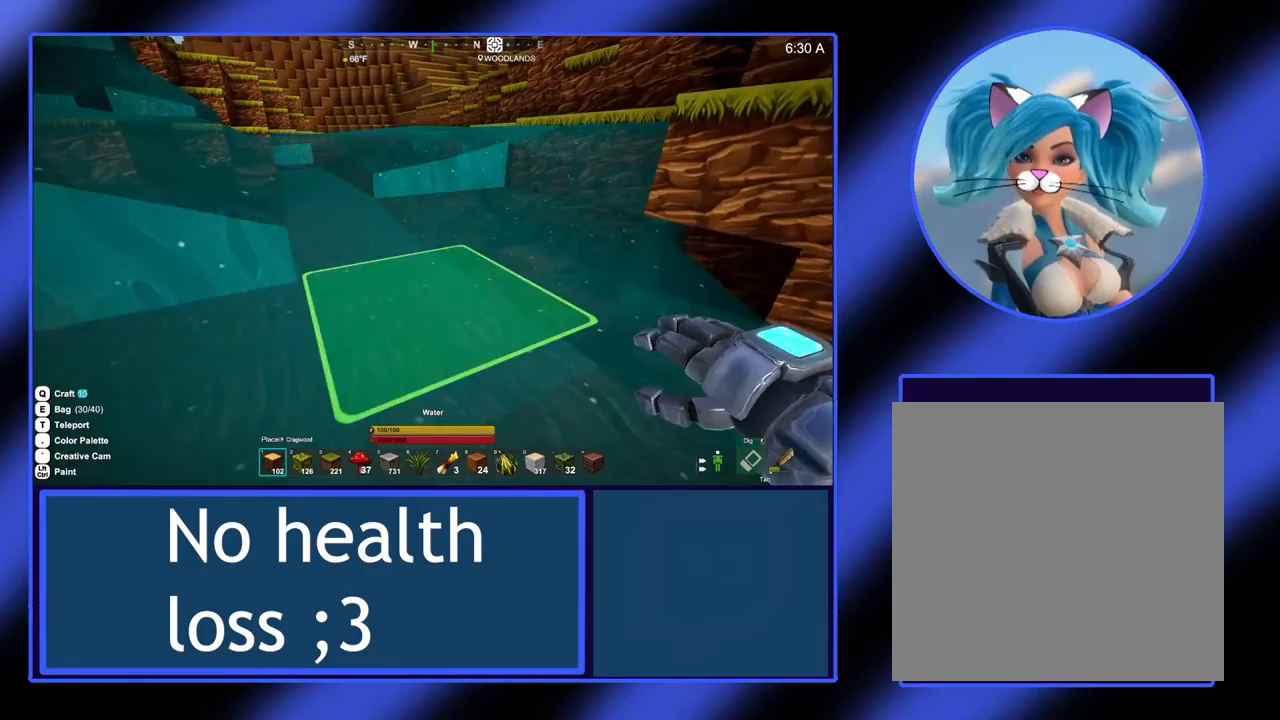
{"buttons": [], "left_stick": "up", "events": []}
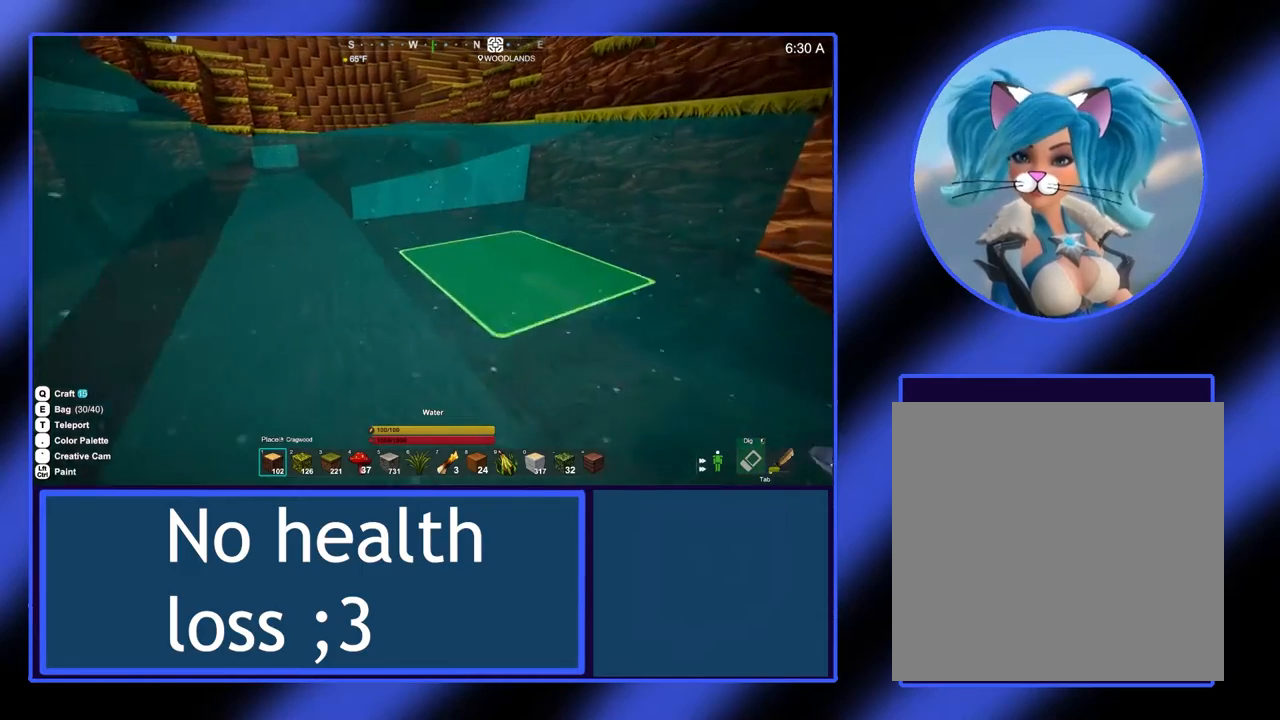
{"buttons": [], "left_stick": "up", "events": []}
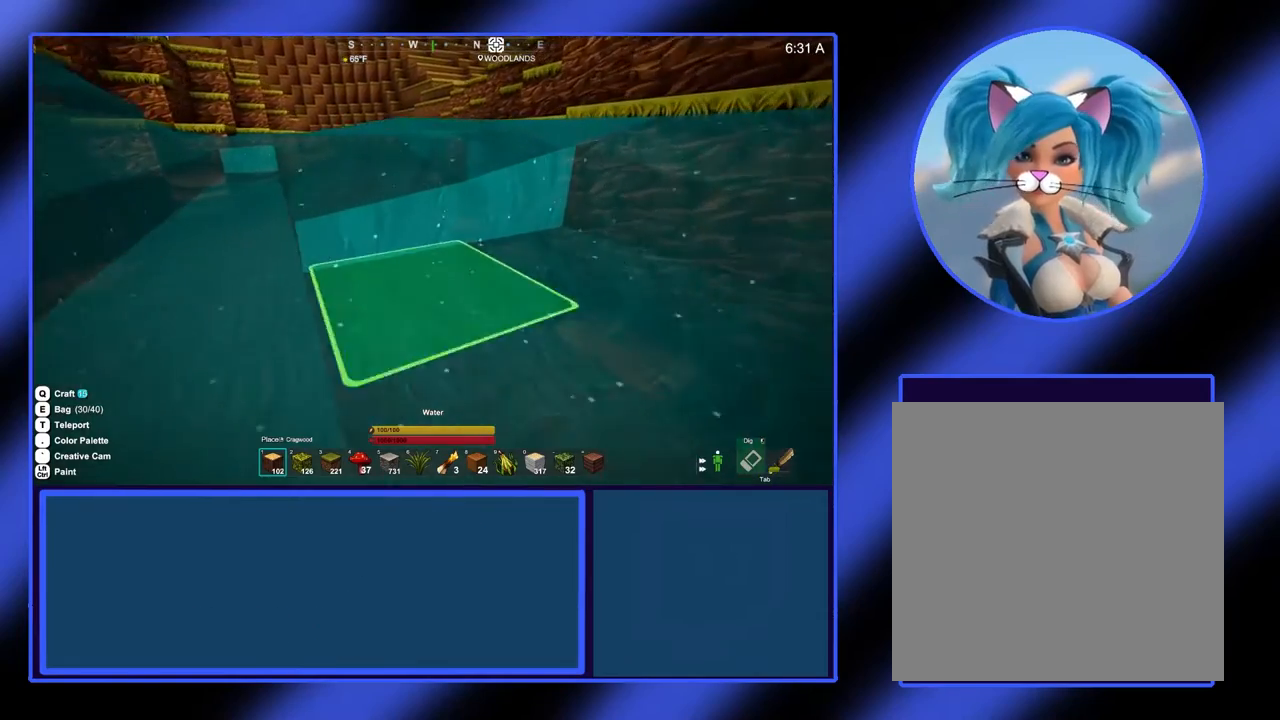
{"buttons": [], "left_stick": "up", "events": []}
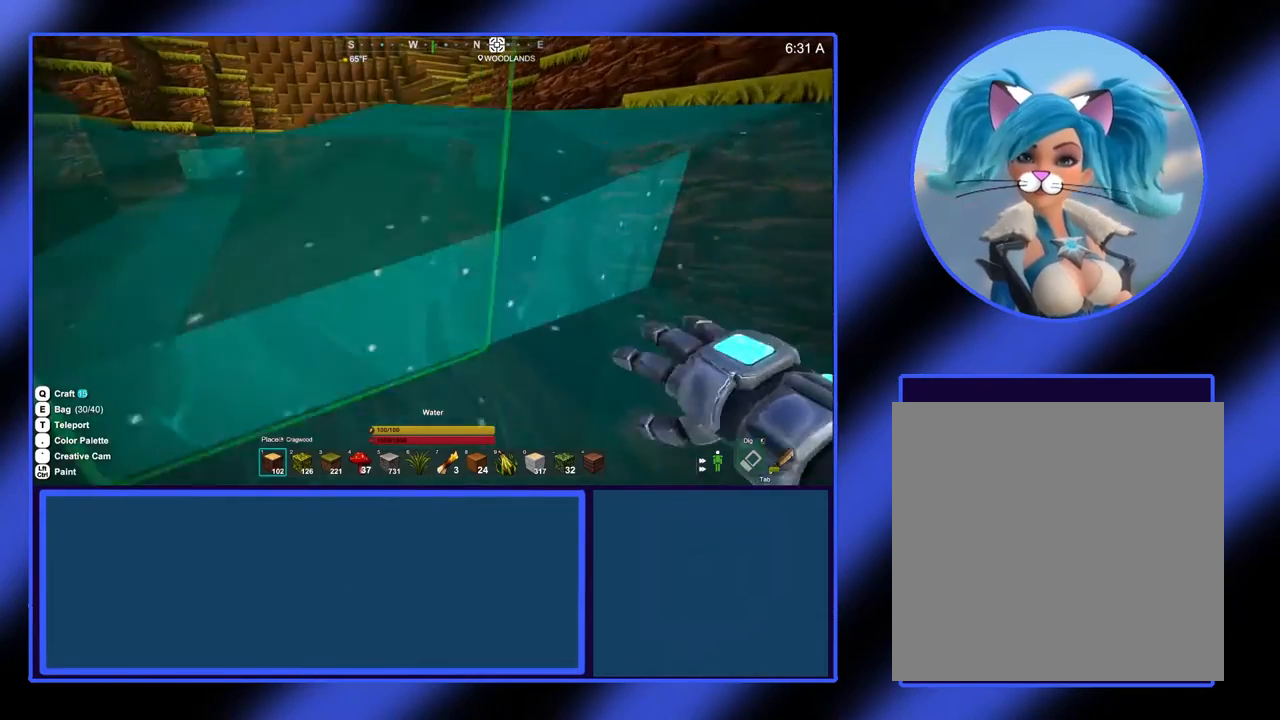
{"buttons": [], "left_stick": "up", "events": []}
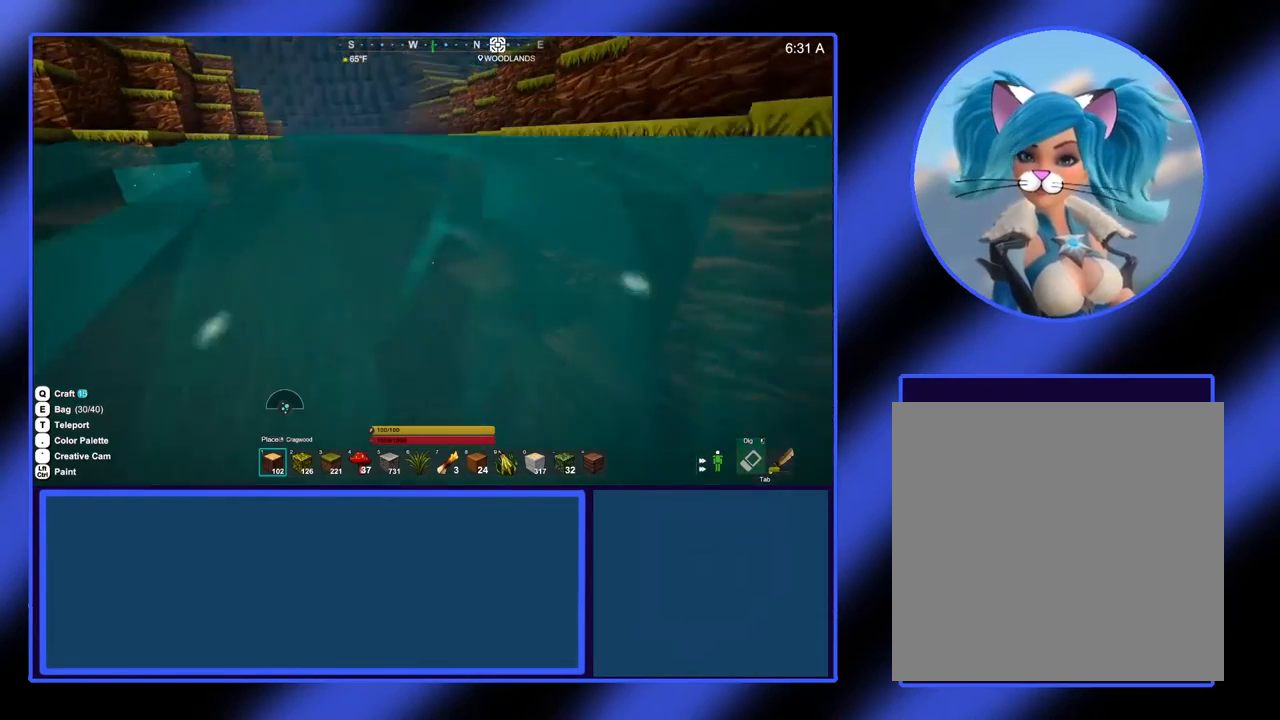
{"buttons": [], "left_stick": "up", "events": []}
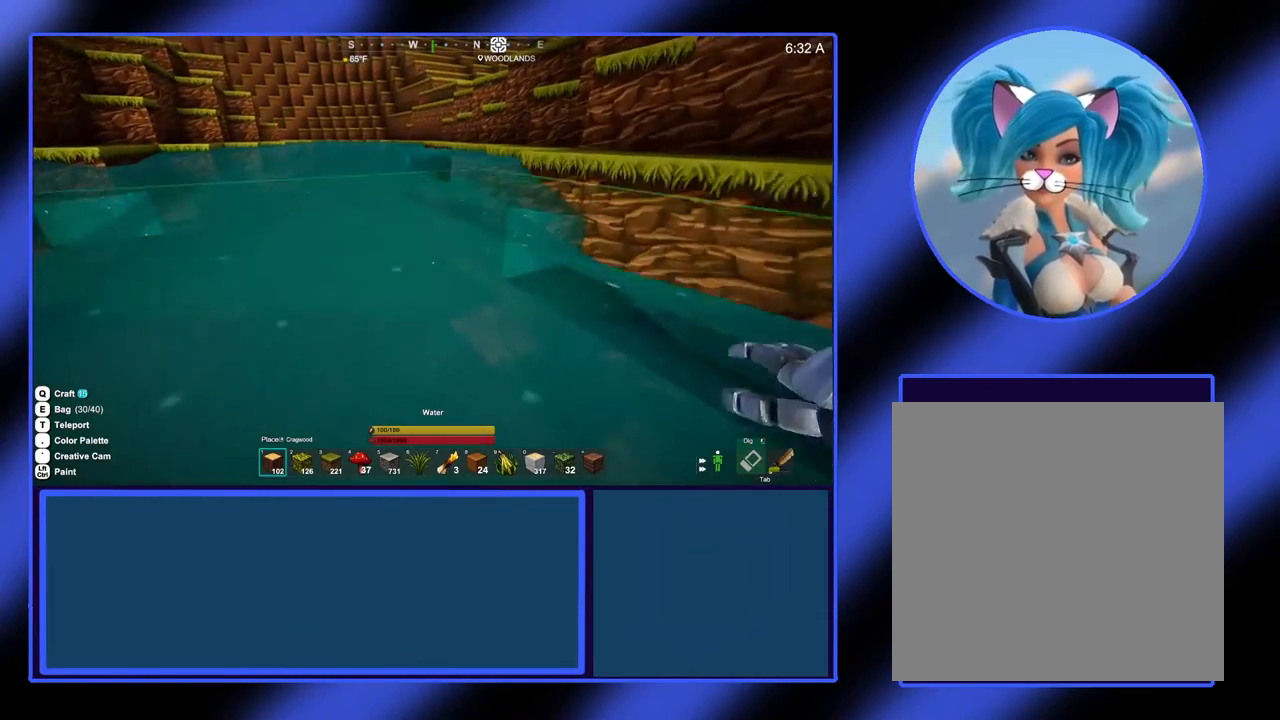
{"buttons": [], "left_stick": "up", "events": []}
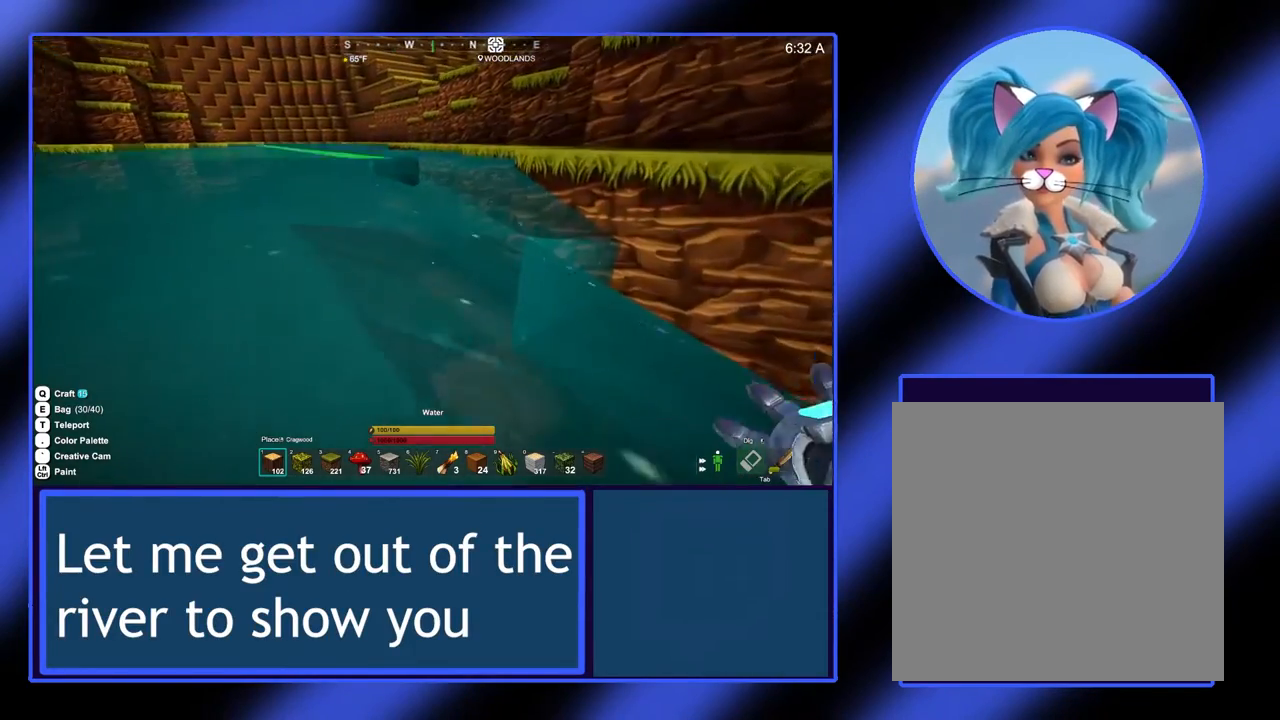
{"buttons": [], "left_stick": "up", "events": []}
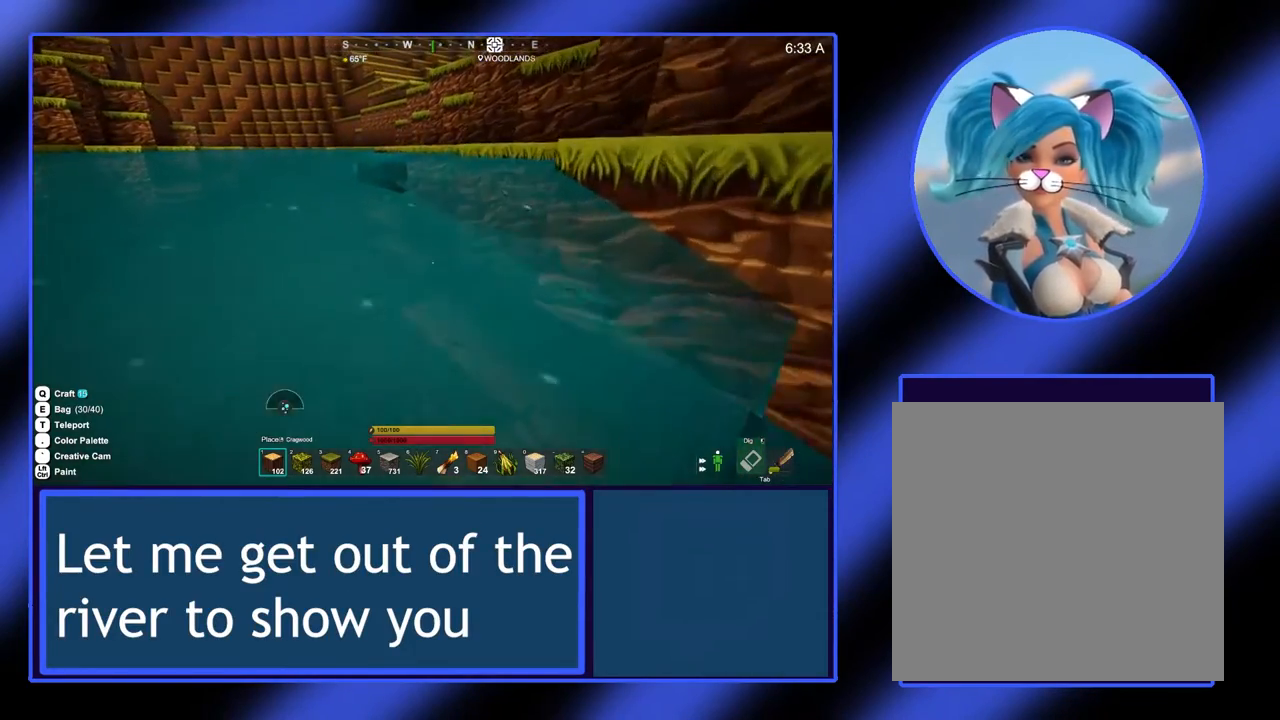
{"buttons": [], "left_stick": "up", "events": []}
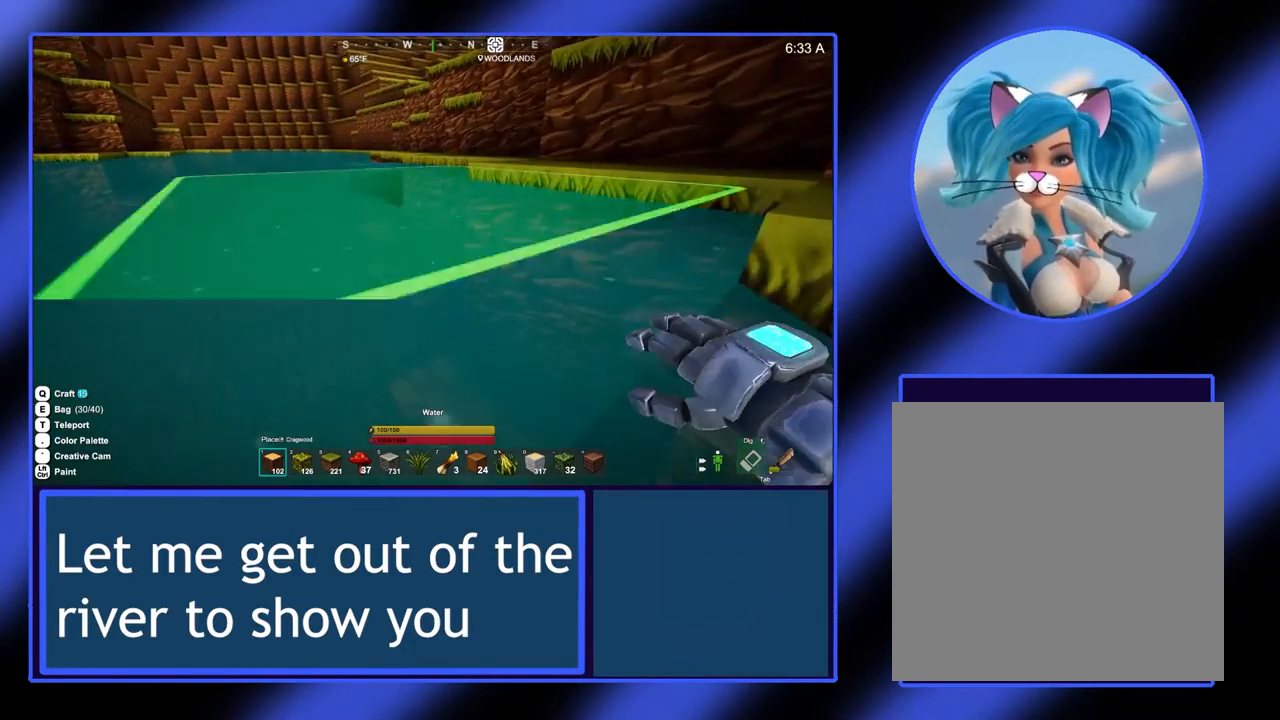
{"buttons": [], "left_stick": "up", "events": []}
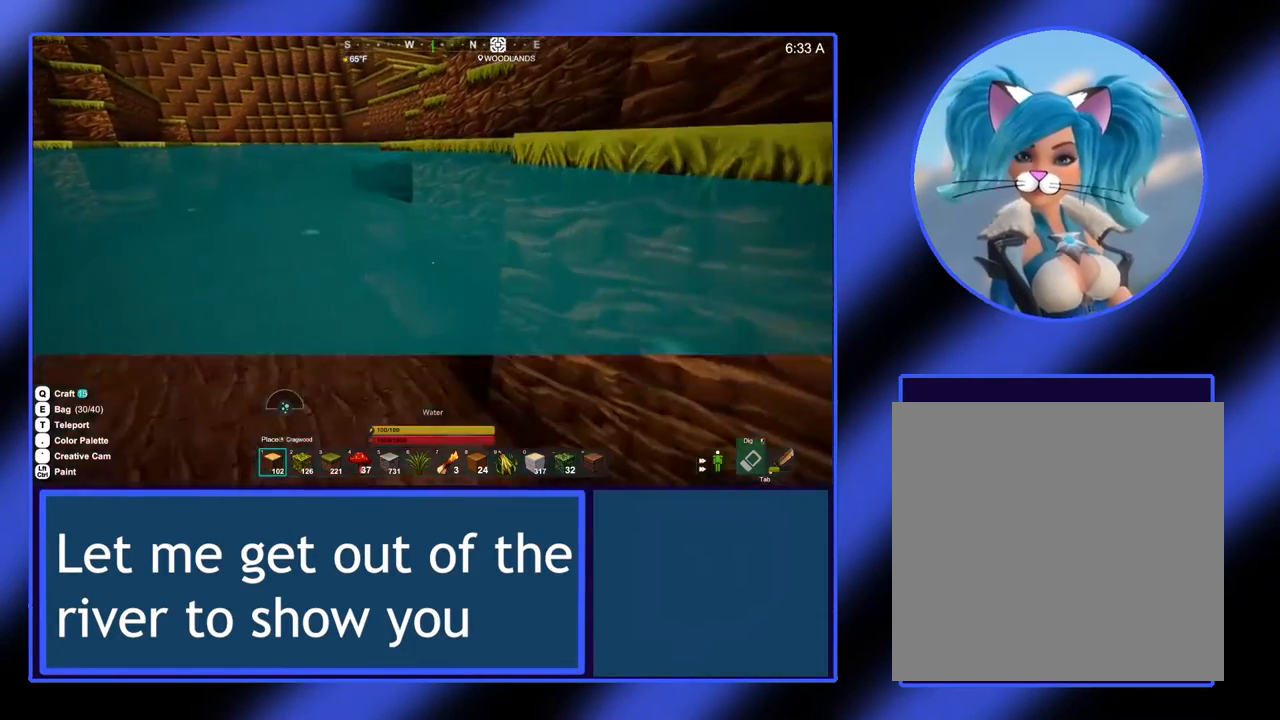
{"buttons": [], "left_stick": "up", "events": []}
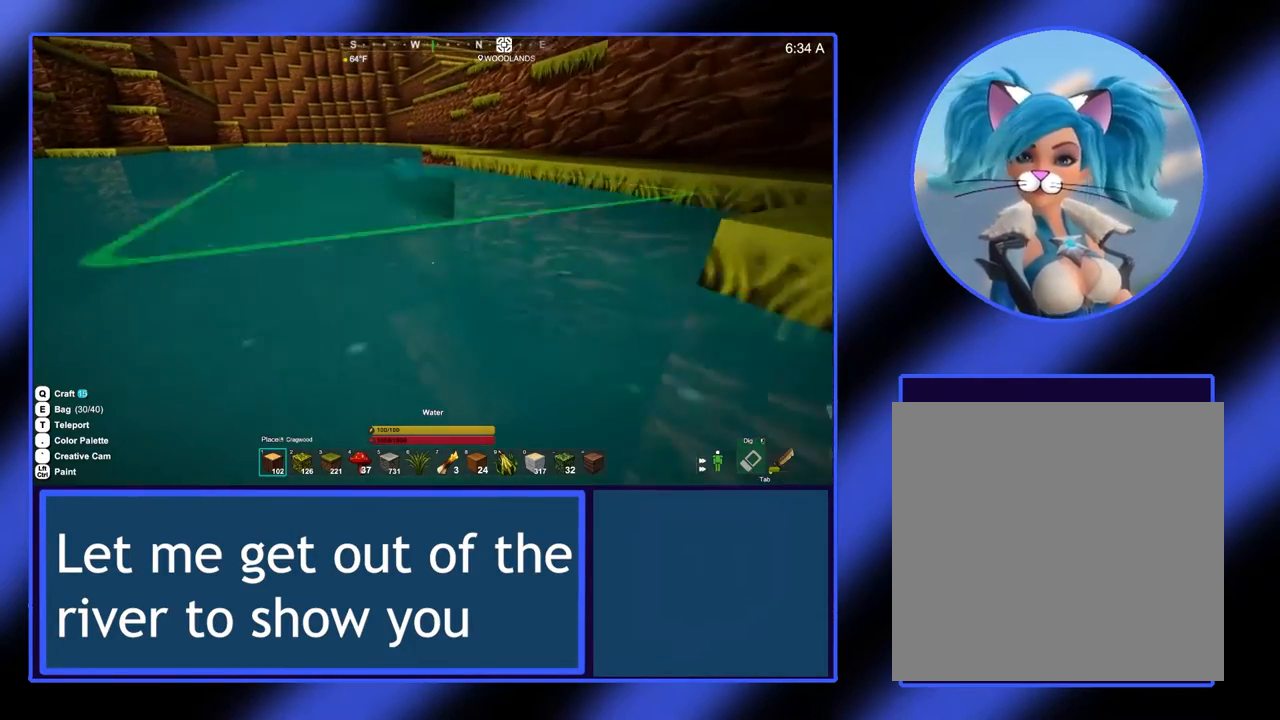
{"buttons": [], "left_stick": "up", "events": []}
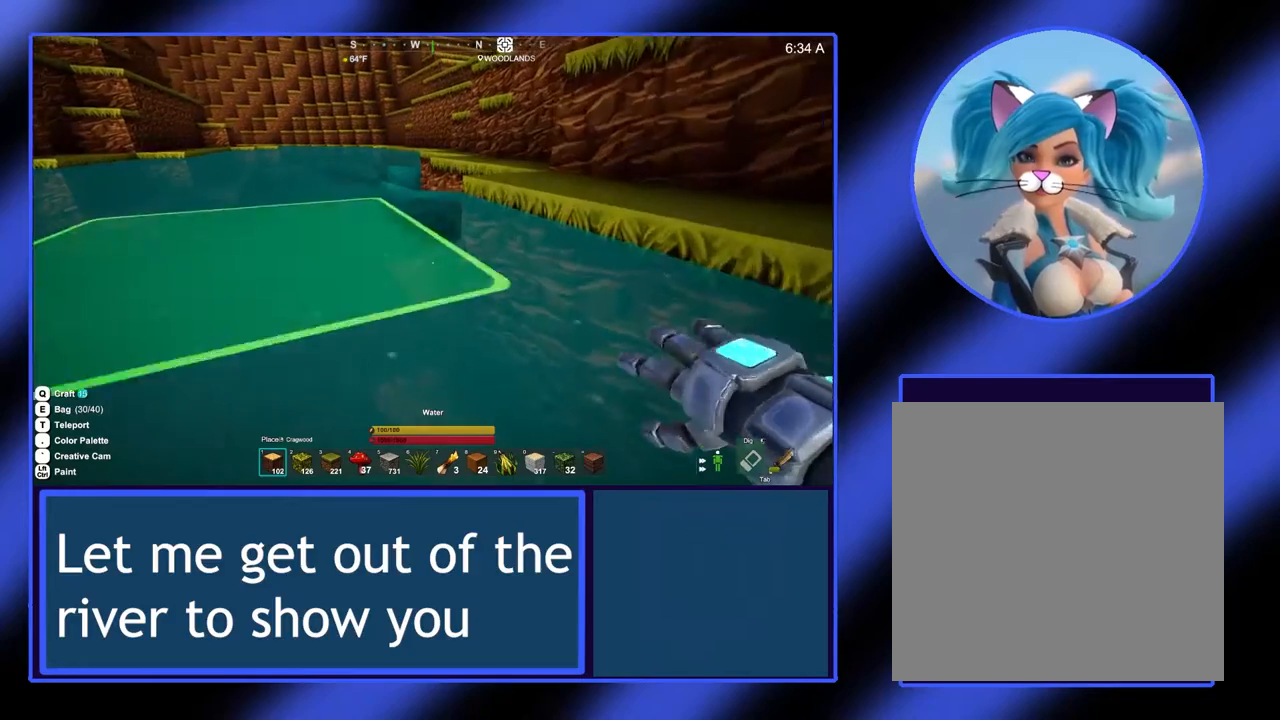
{"buttons": [], "left_stick": "up", "events": []}
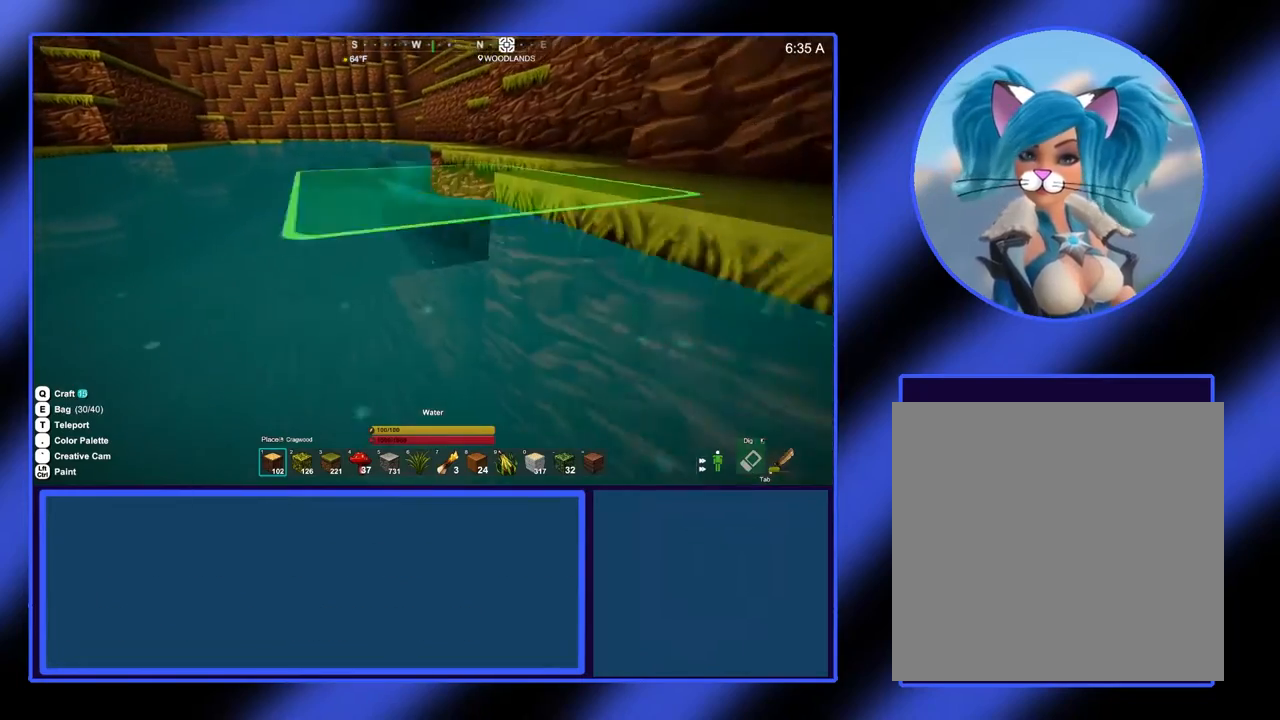
{"buttons": [], "left_stick": "up", "events": []}
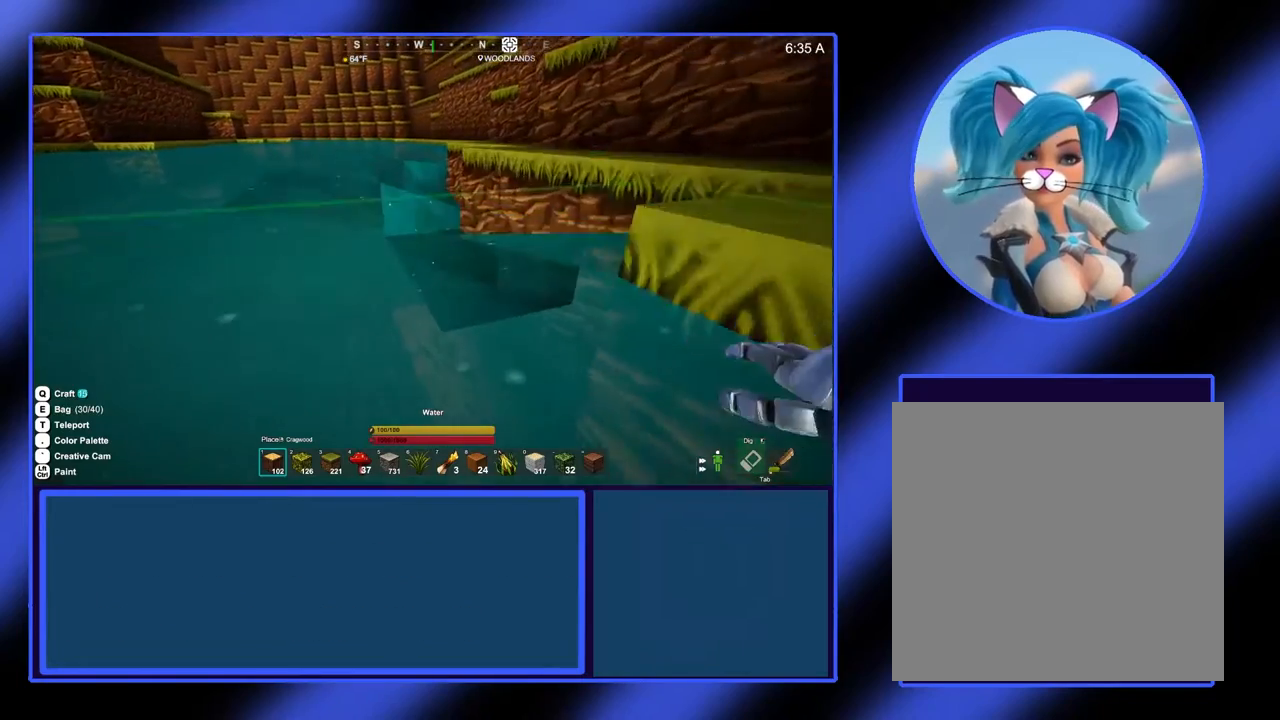
{"buttons": [], "left_stick": "up", "events": []}
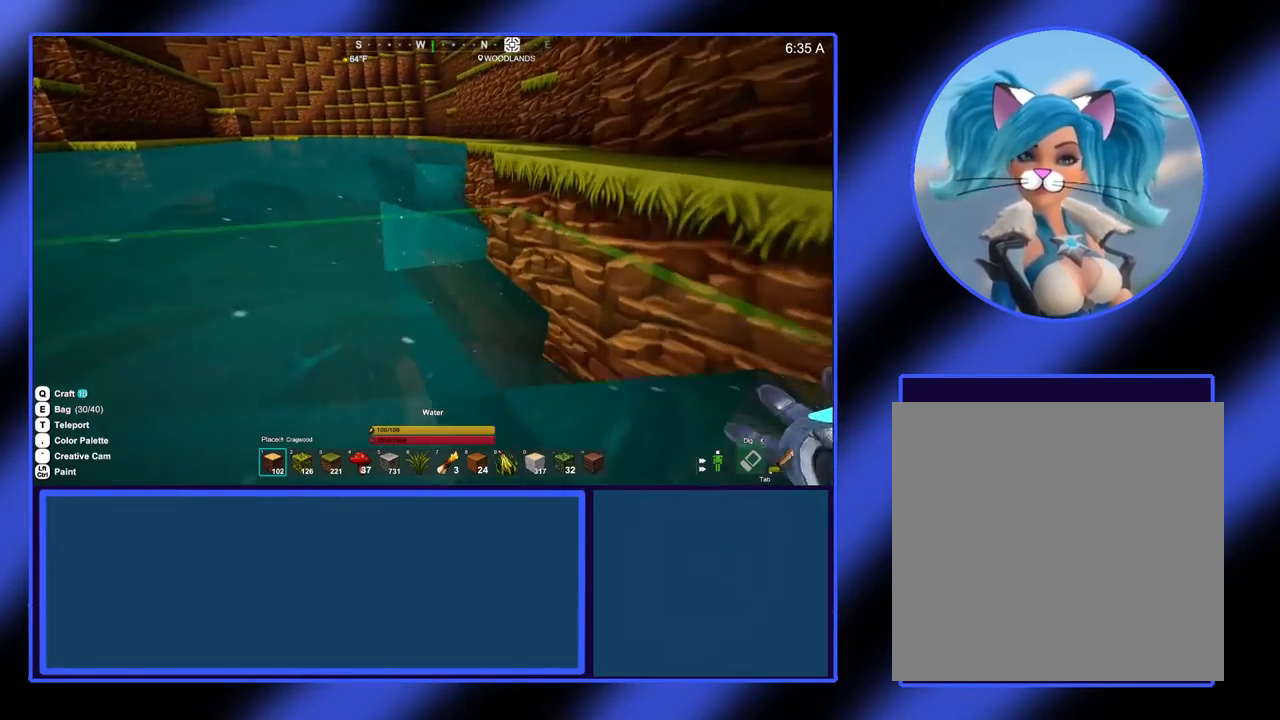
{"buttons": [], "left_stick": "up", "events": []}
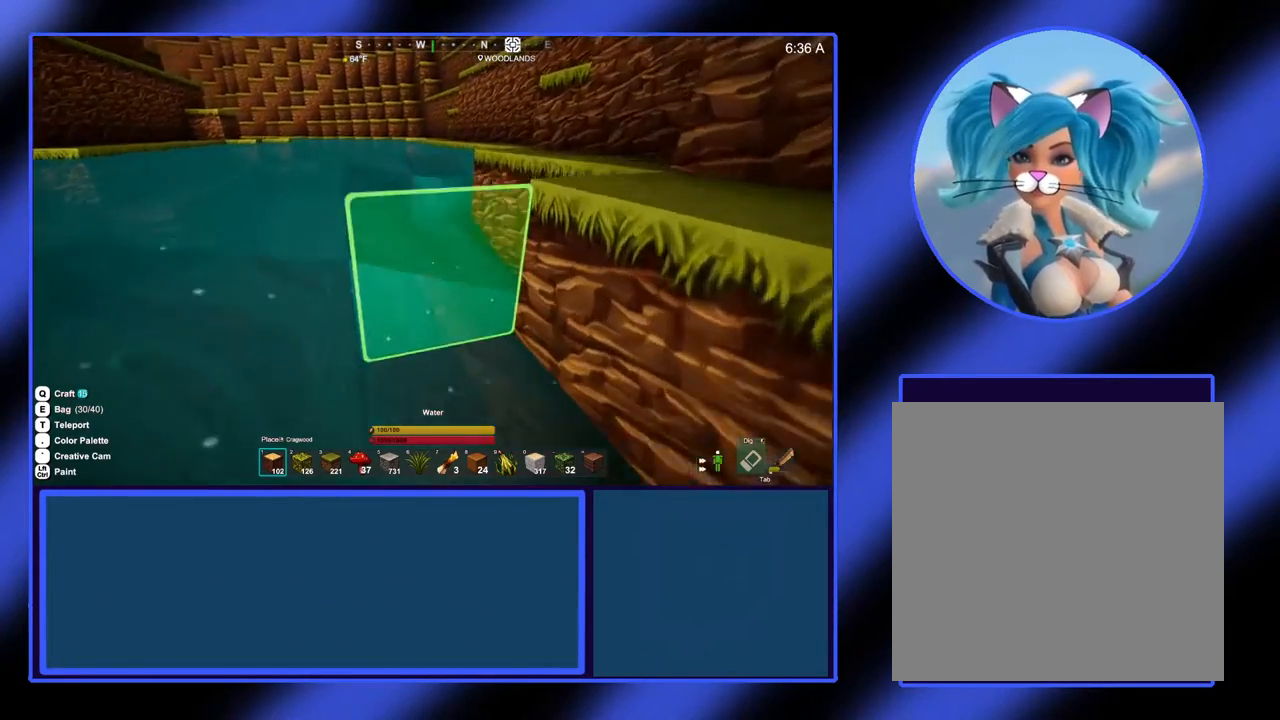
{"buttons": [], "left_stick": "up", "events": []}
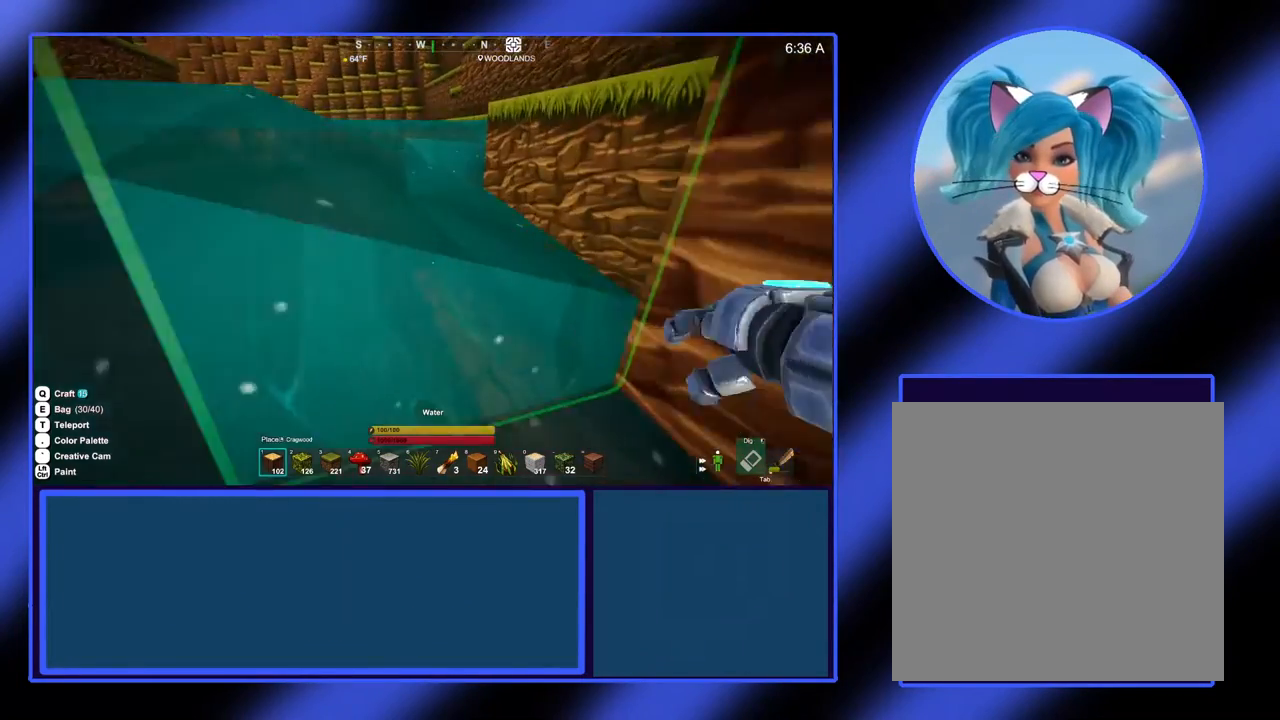
{"buttons": [], "left_stick": "up", "events": []}
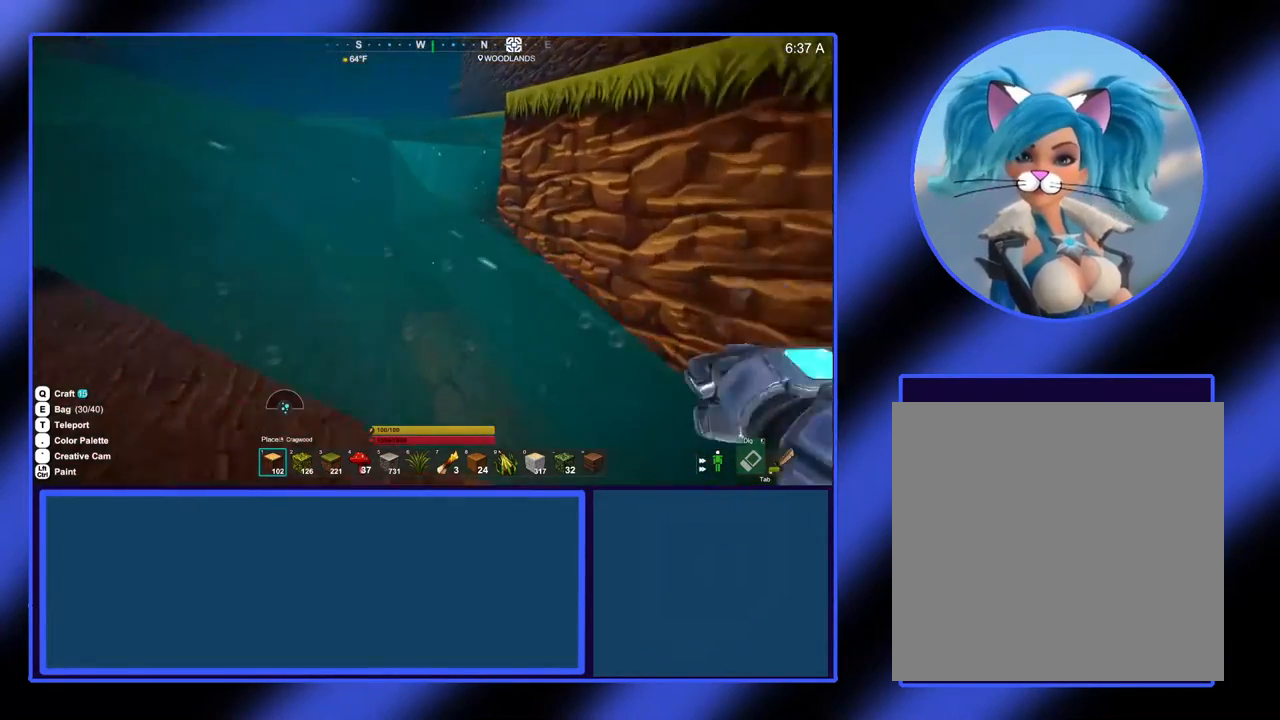
{"buttons": [], "left_stick": "up", "events": []}
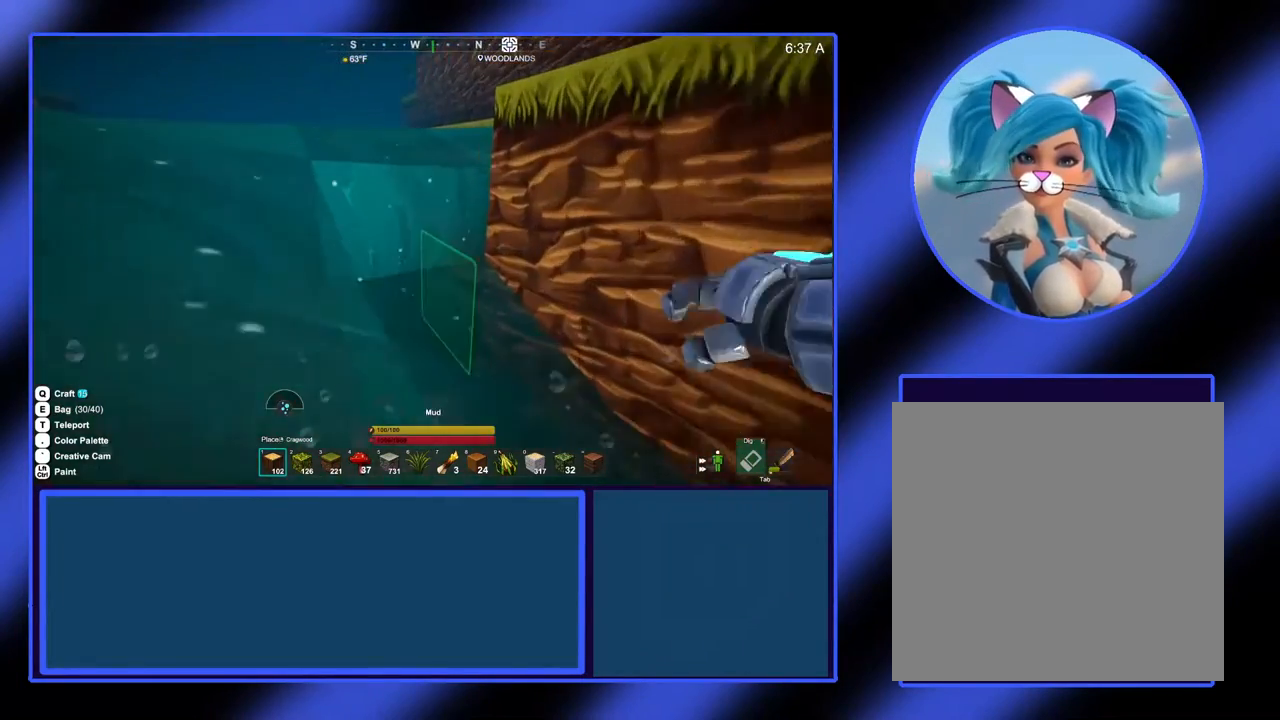
{"buttons": [], "left_stick": "up", "events": []}